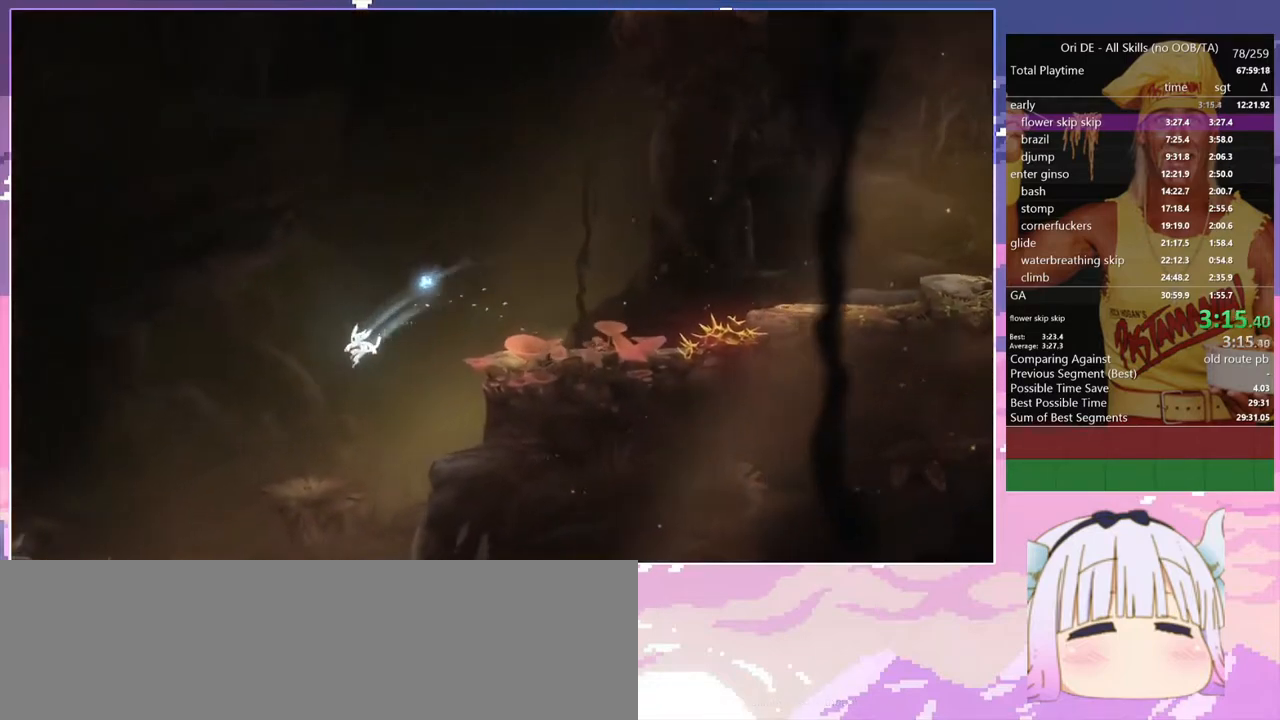
Gameplay with keyboard; each line is a JSON object with the keys held at the frame after it. "events" lists presses ("down") and releases ("up") of "bash", "bash2", "bash3", "bash4", "bz", "cdash", "cjump", "confirm", "d", "dash", "dbash", "debug", "escape", "glide", "glimb", "grndc", "grnde", "jump", "pause", "q", "rjump", "s", "sa", "save", "space", "spirit", "toggle" and "z" between this image and that frame as [ms after this image, input, new state], when the widget could be followed in between. No other keys are recorded. Mouse input is not recorded. Key names are as the overlay labels them; some are game actions (e.g. jump) rather than physical keys.
{"keys": ["q"], "events": []}
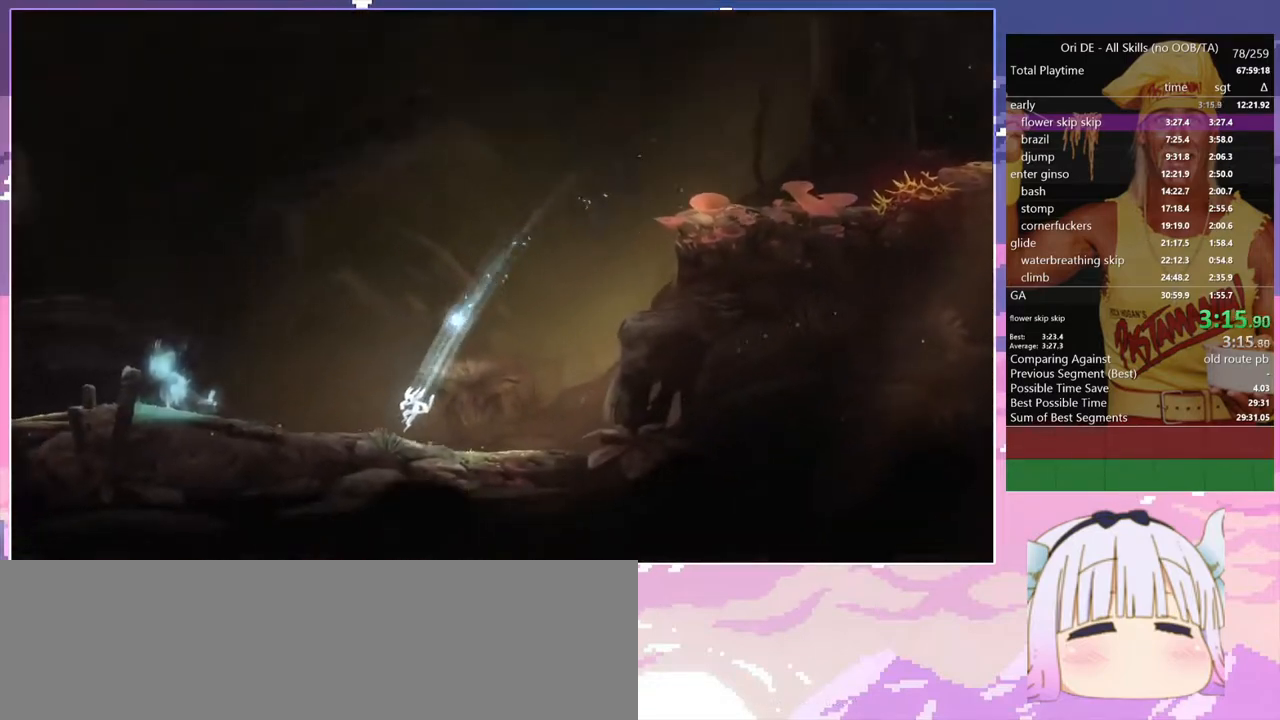
{"keys": ["q"], "events": [[167, "space", "down"], [267, "space", "up"]]}
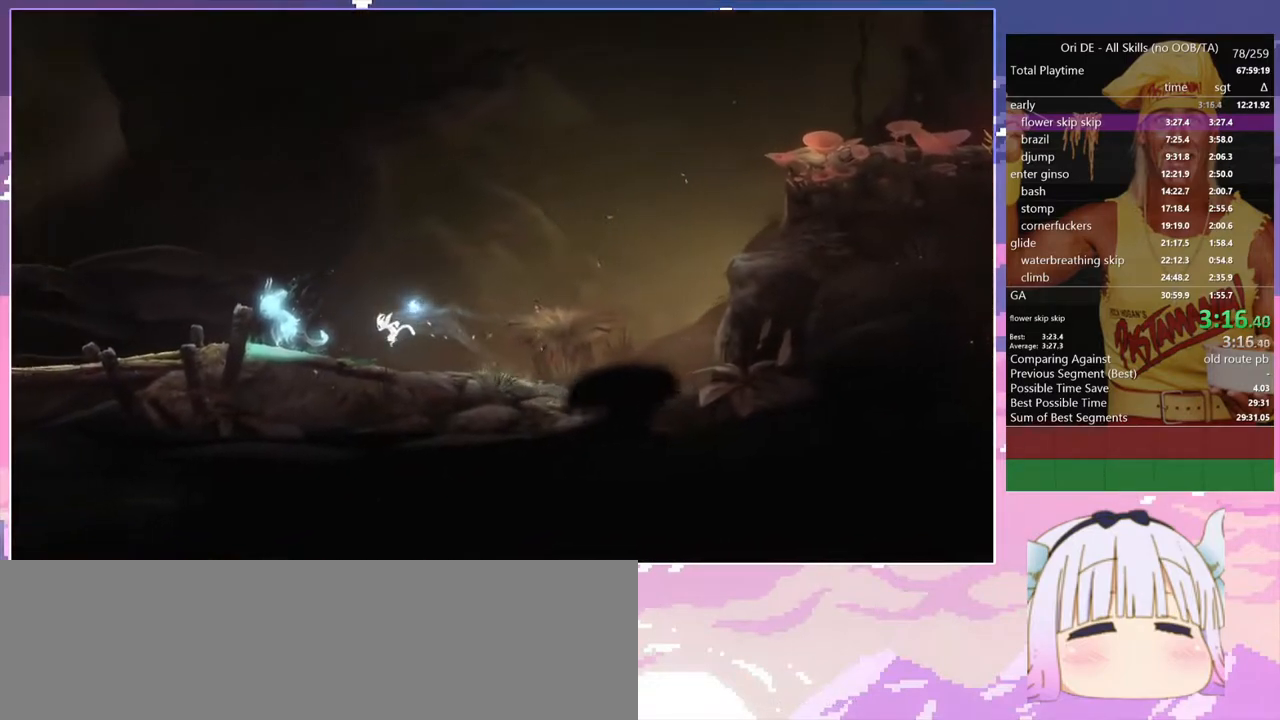
{"keys": ["q", "space"], "events": [[467, "space", "down"]]}
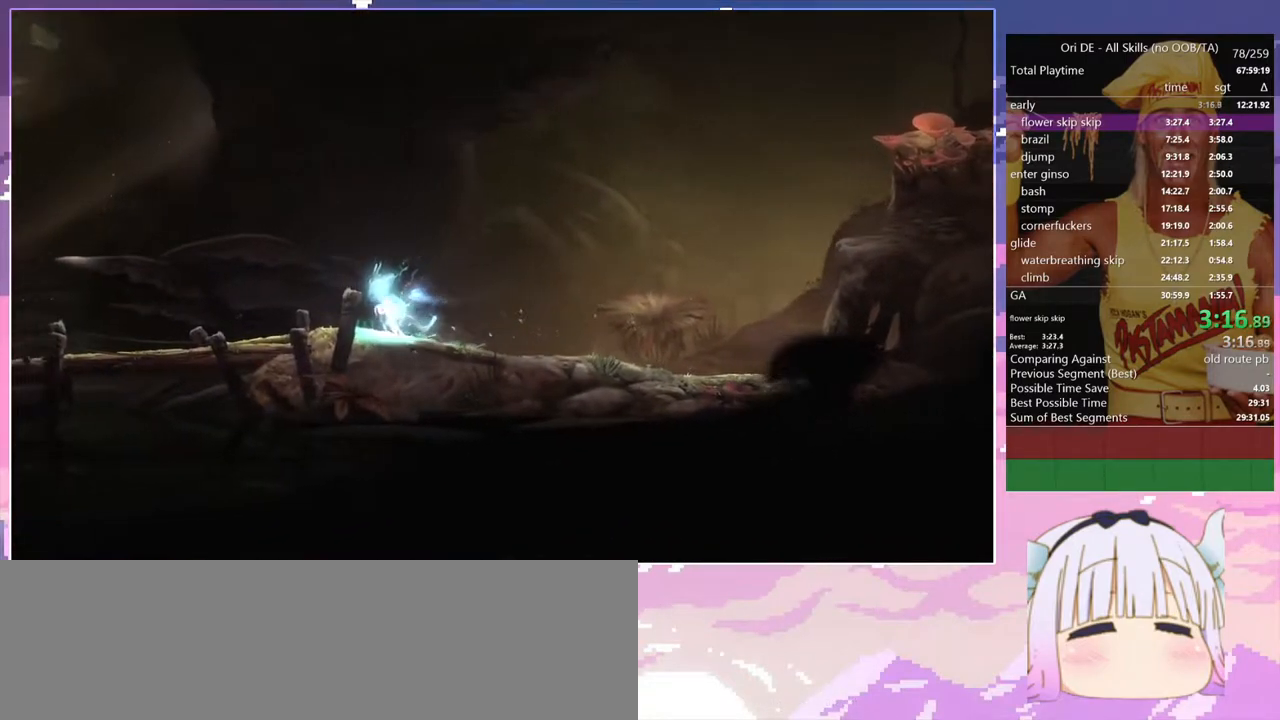
{"keys": ["q", "space"], "events": []}
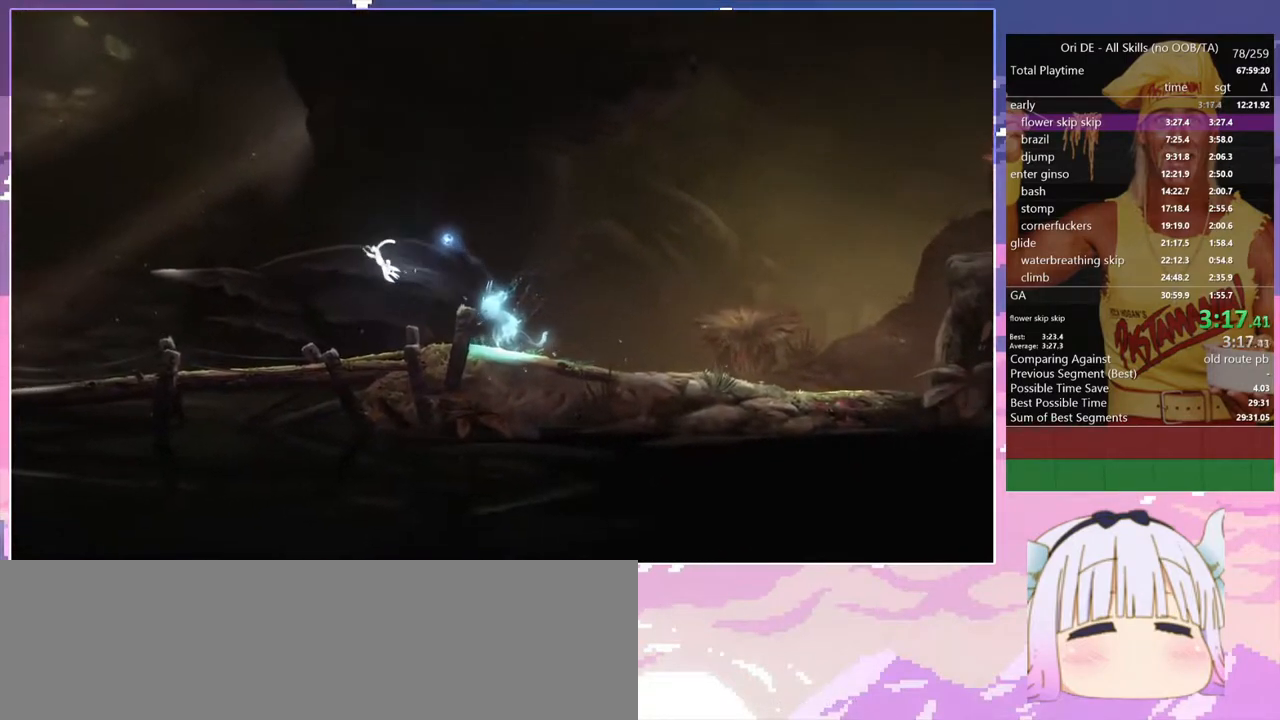
{"keys": ["q"], "events": [[400, "space", "up"]]}
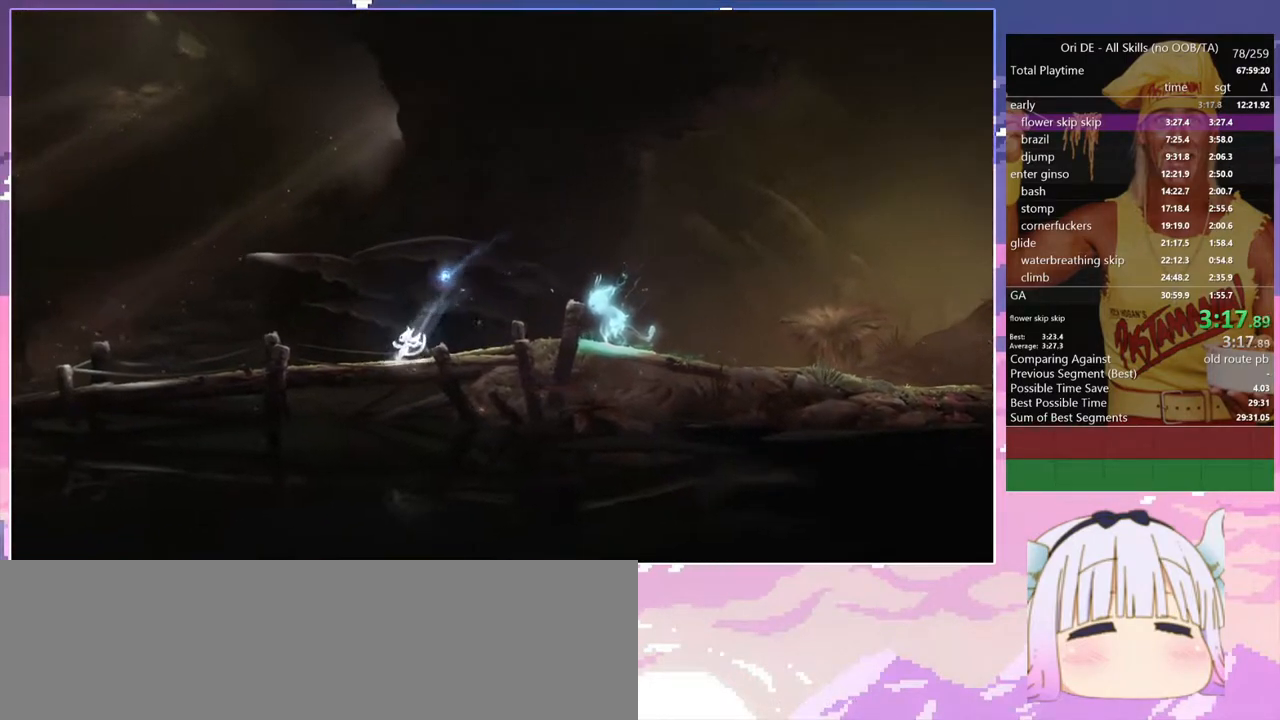
{"keys": ["q"], "events": []}
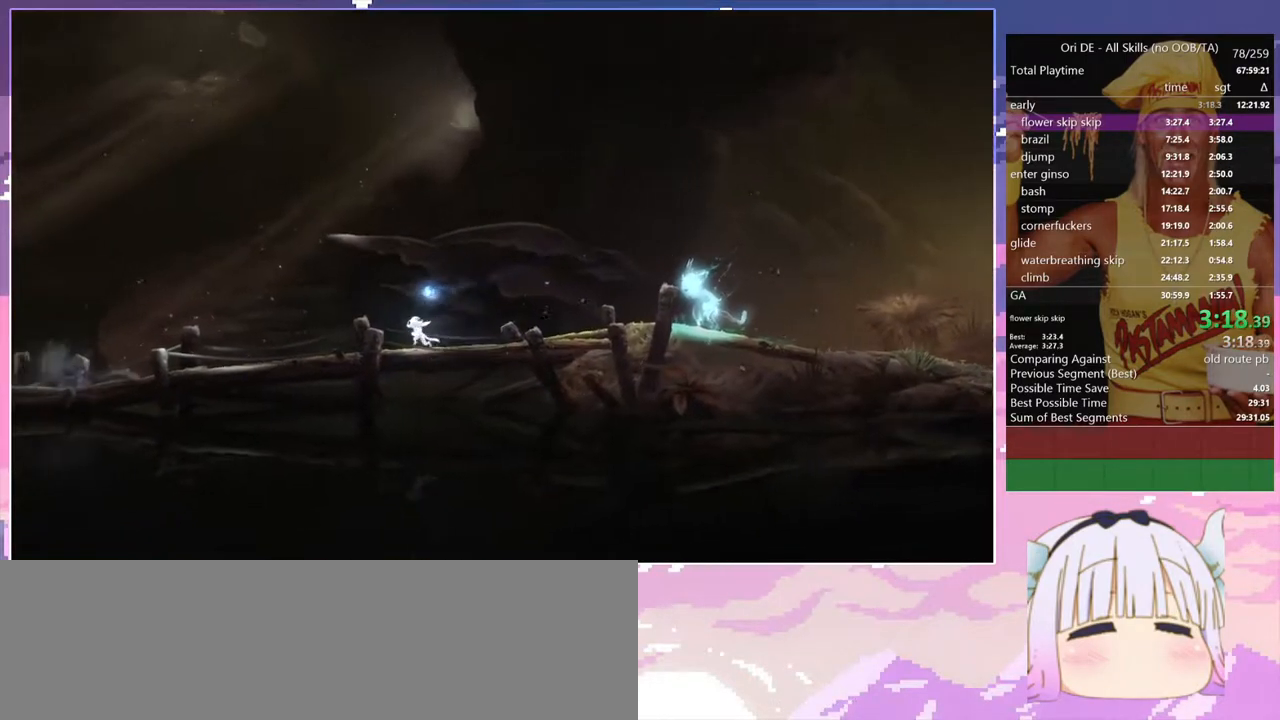
{"keys": ["q"], "events": []}
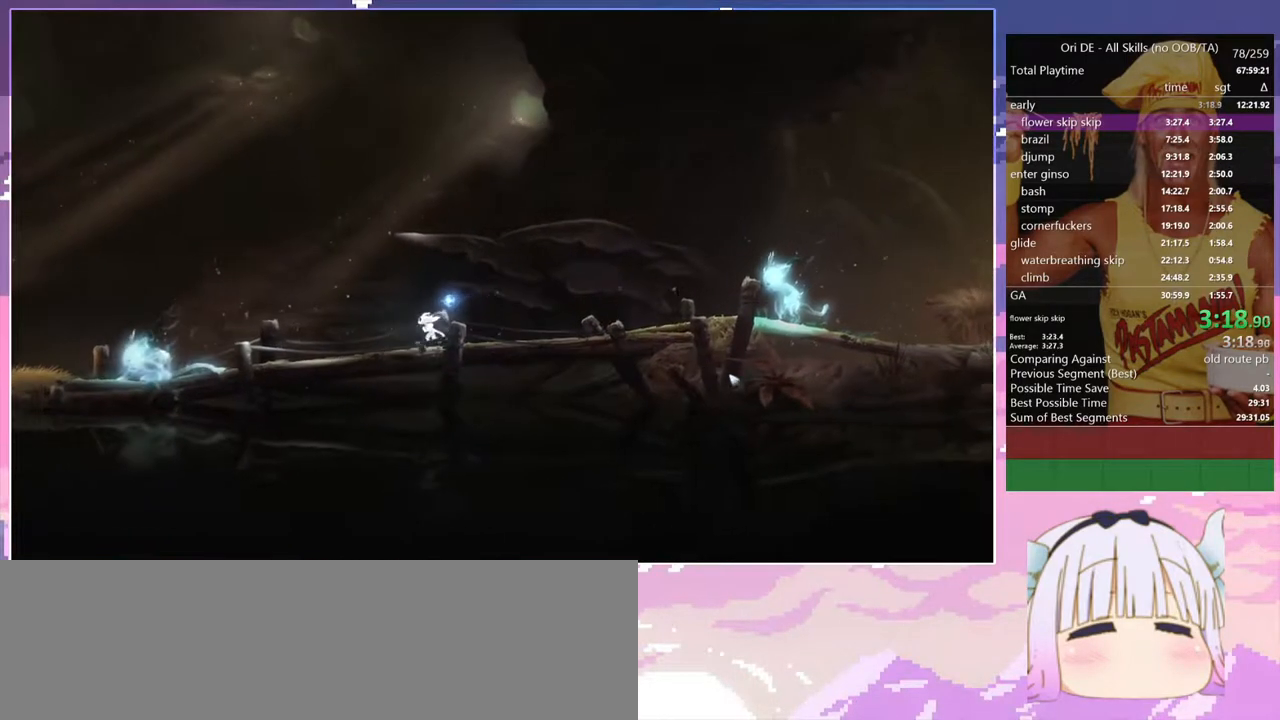
{"keys": ["q"], "events": []}
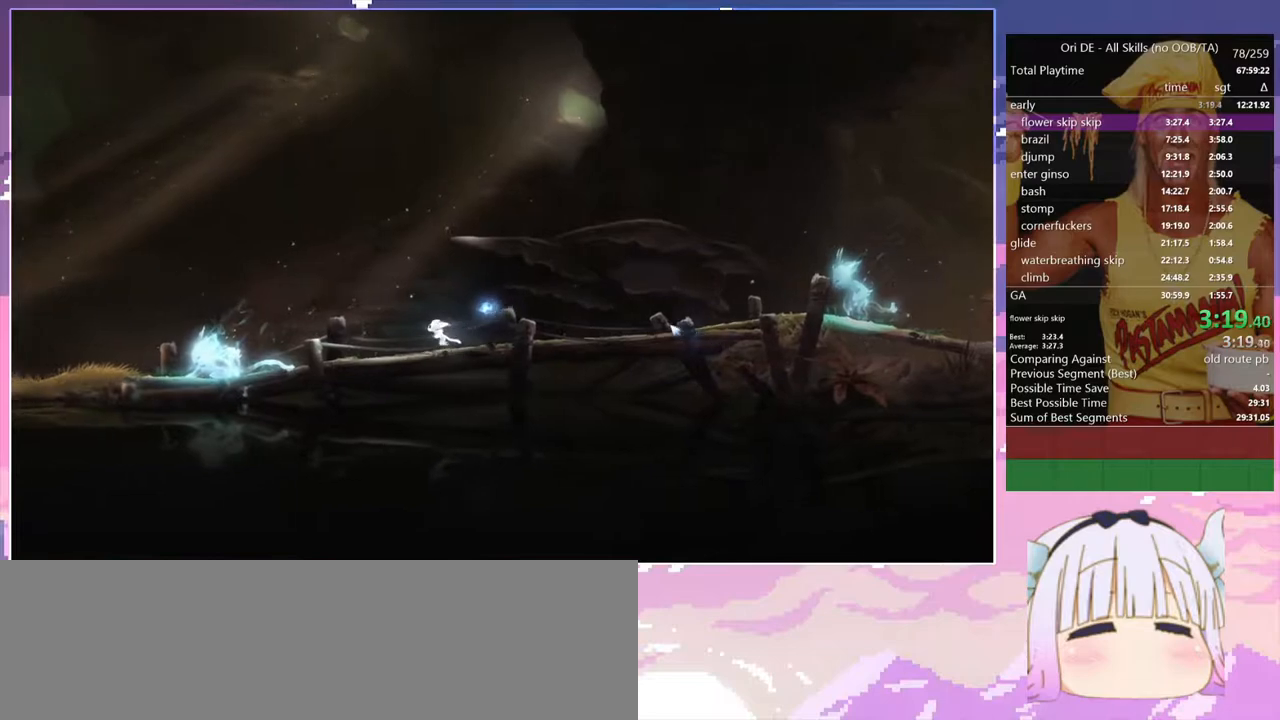
{"keys": ["q"], "events": []}
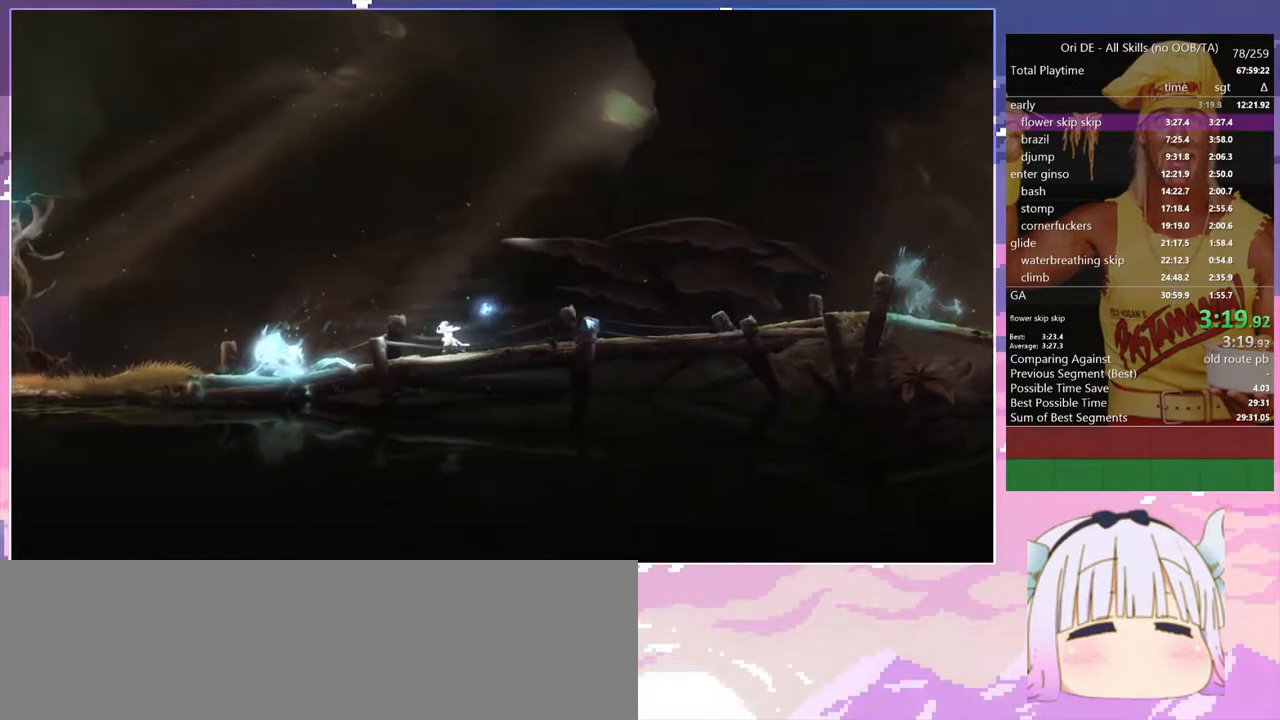
{"keys": ["q"], "events": []}
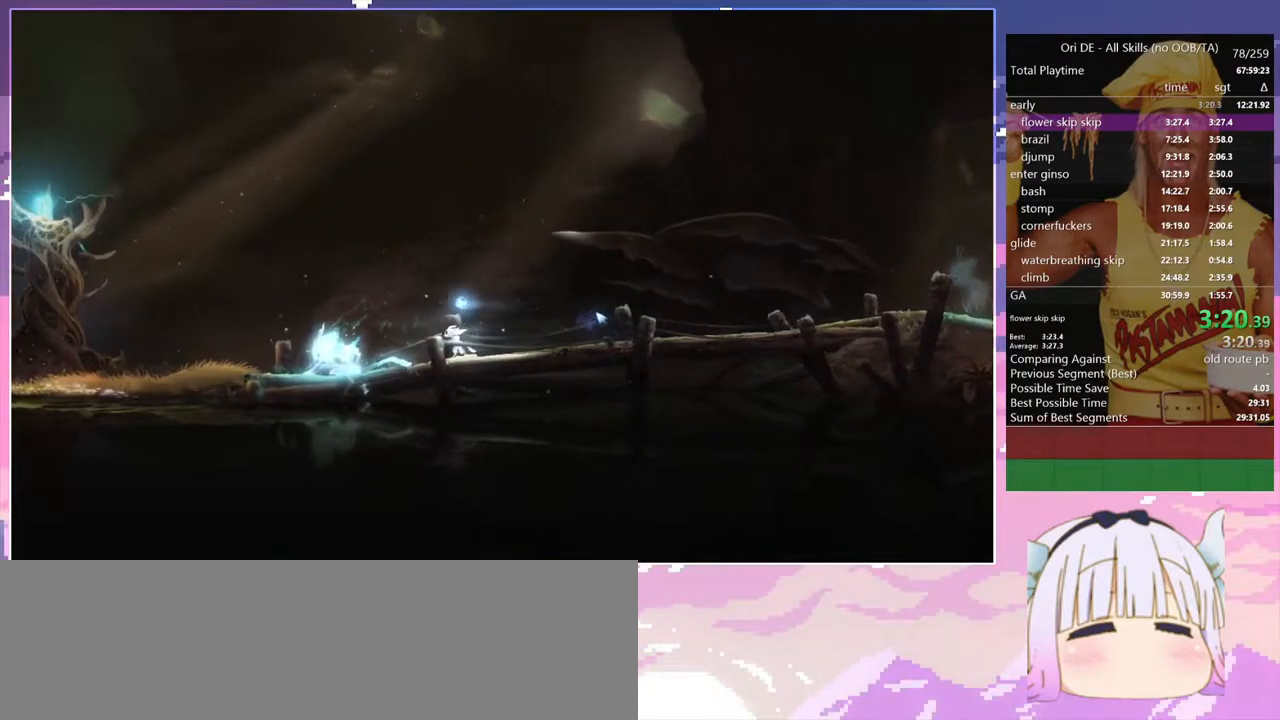
{"keys": ["q"], "events": []}
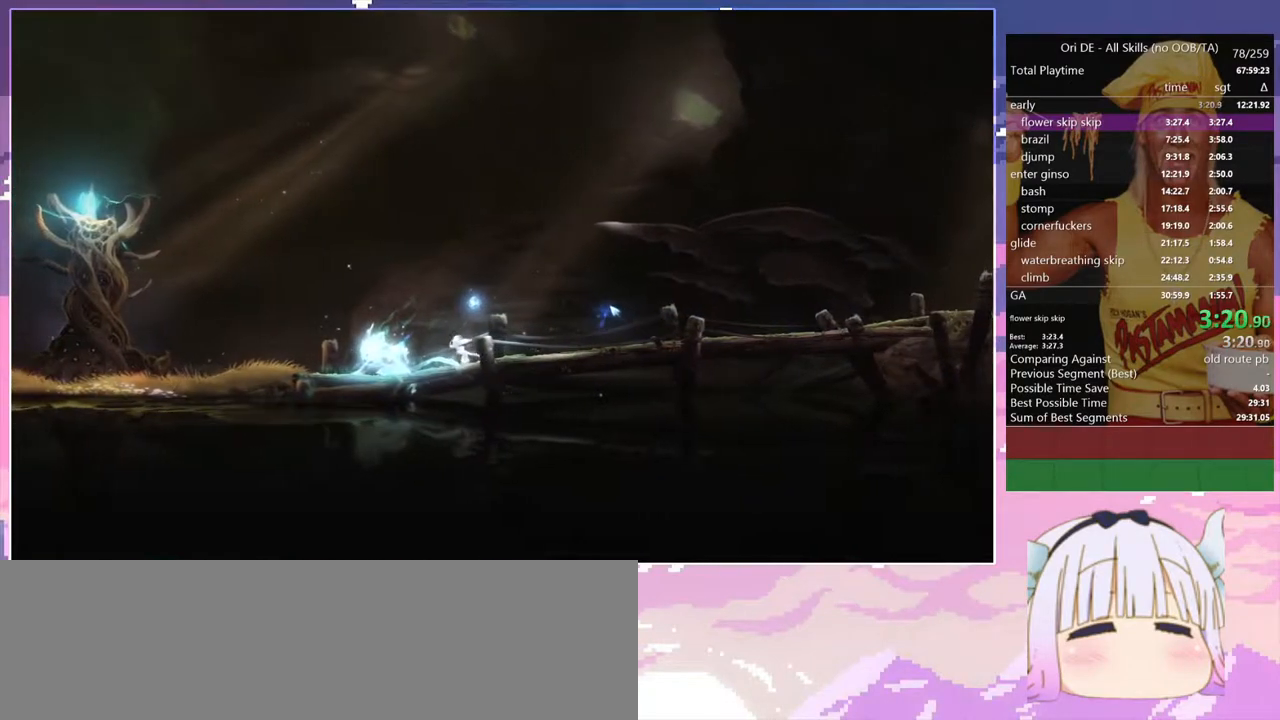
{"keys": ["q"], "events": []}
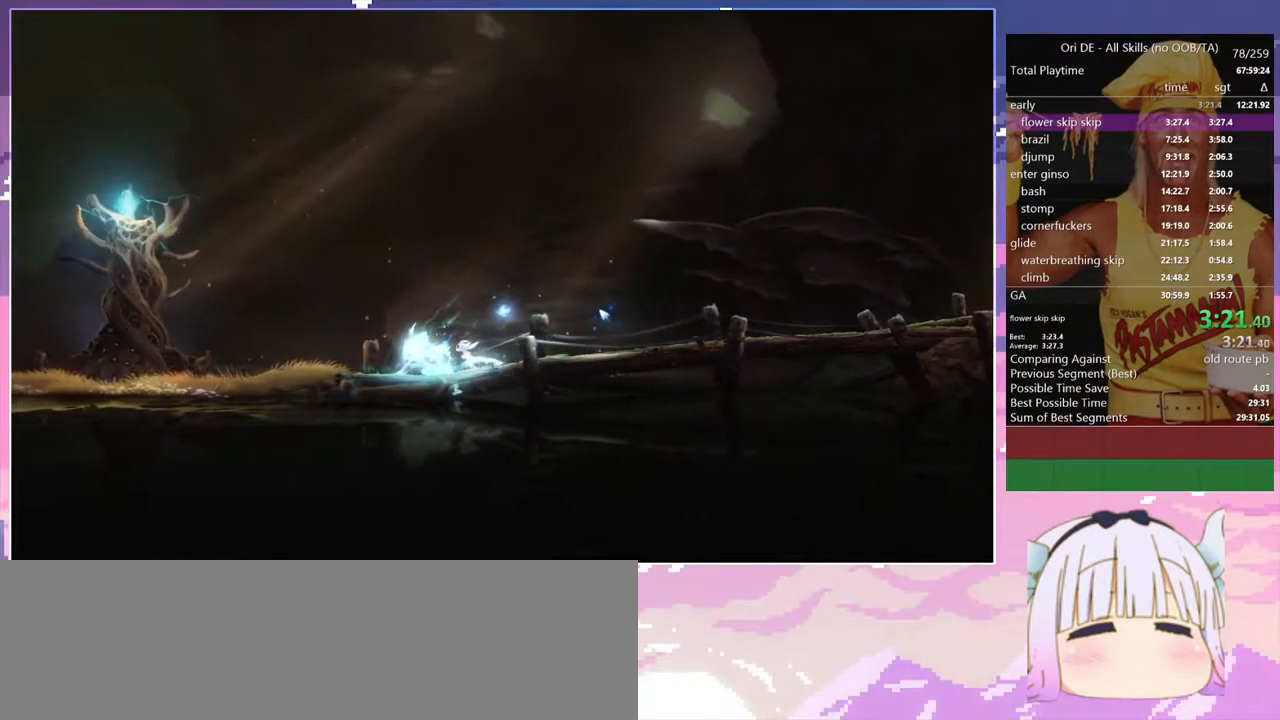
{"keys": ["q"], "events": []}
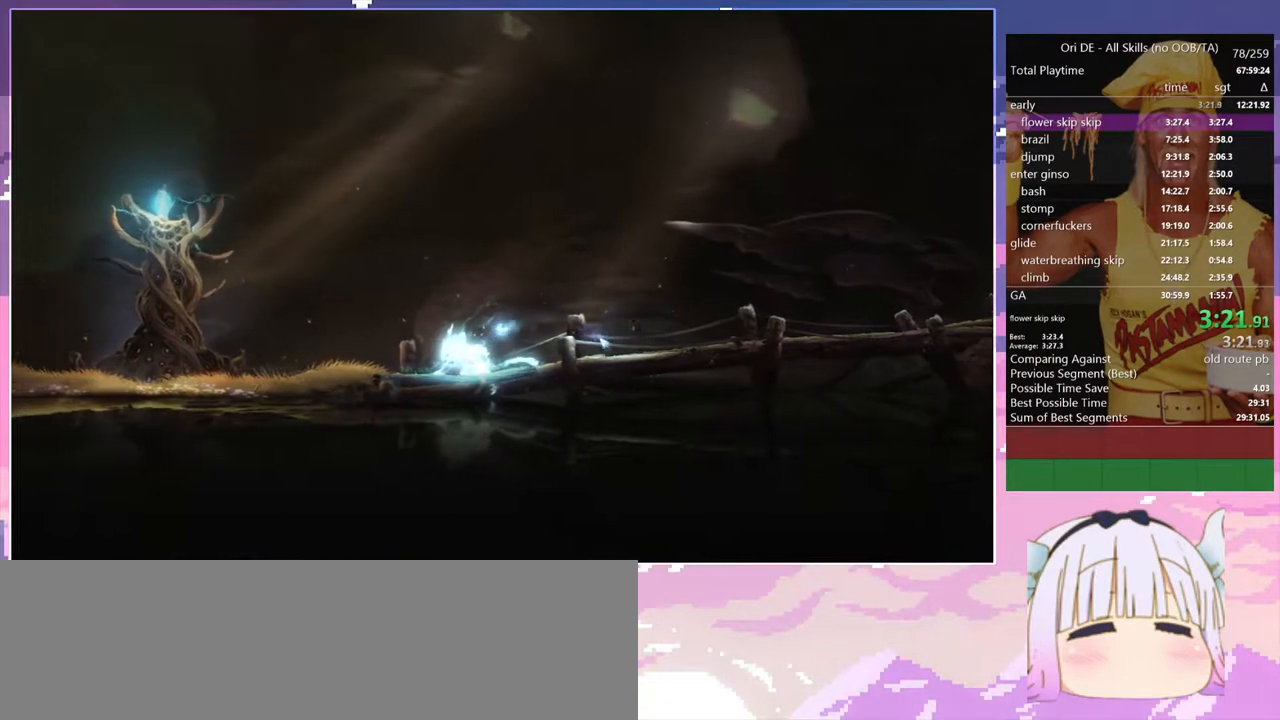
{"keys": ["q"], "events": []}
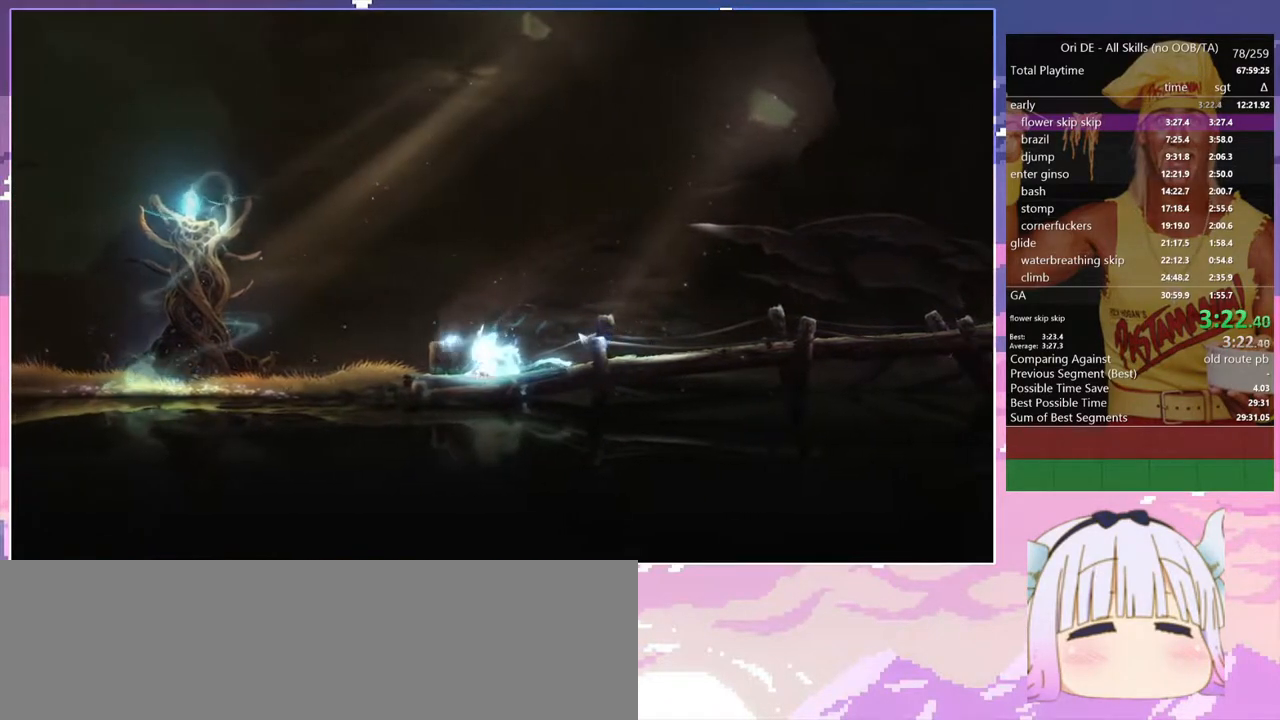
{"keys": [], "events": [[467, "q", "up"]]}
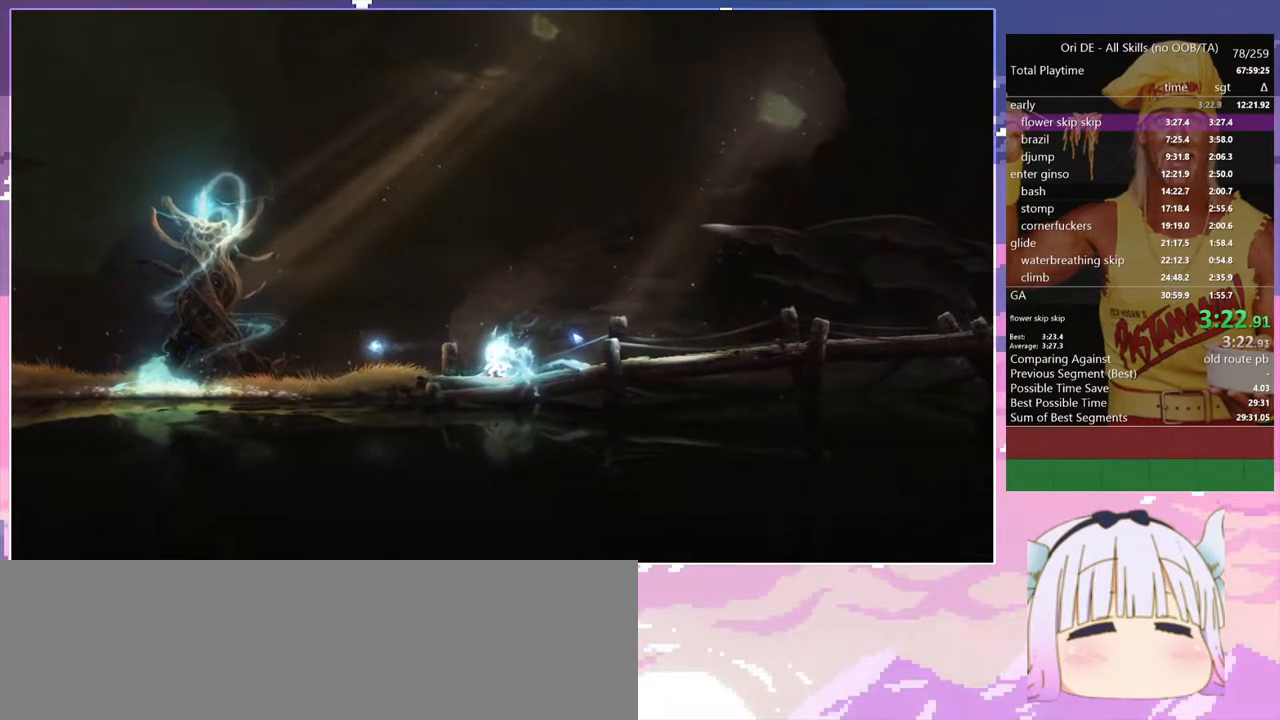
{"keys": [], "events": []}
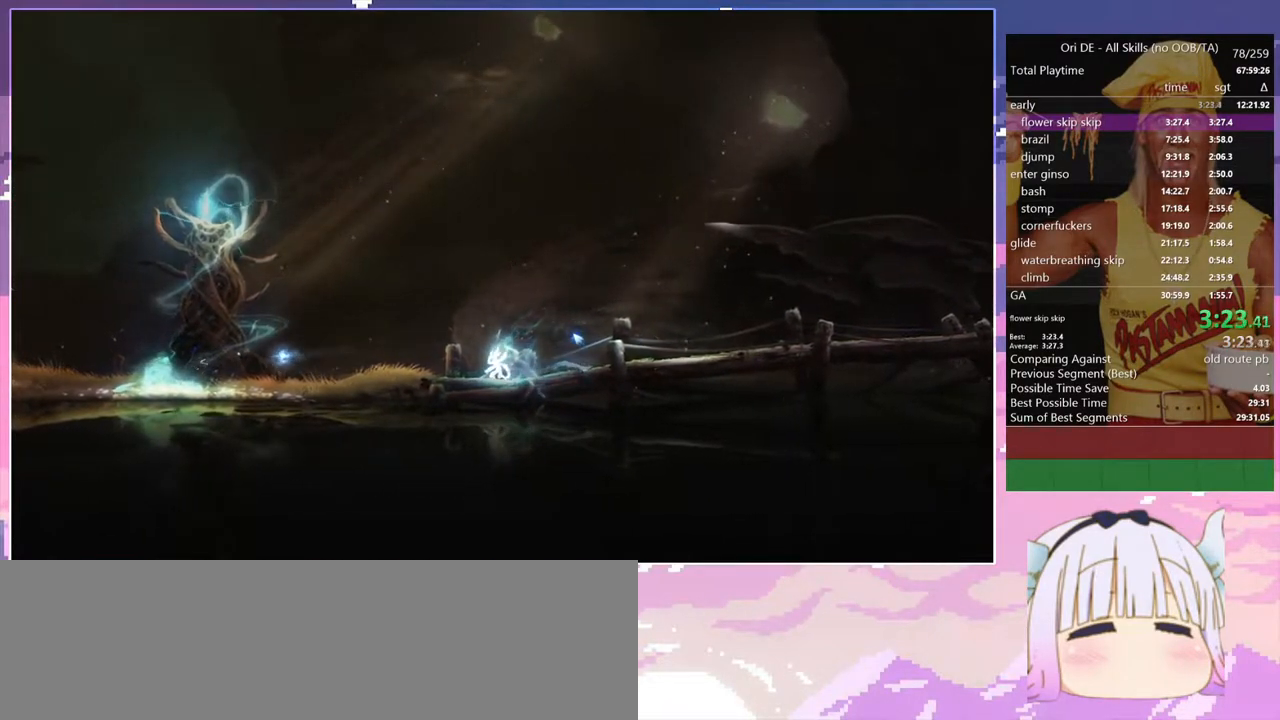
{"keys": ["q"], "events": [[350, "q", "down"]]}
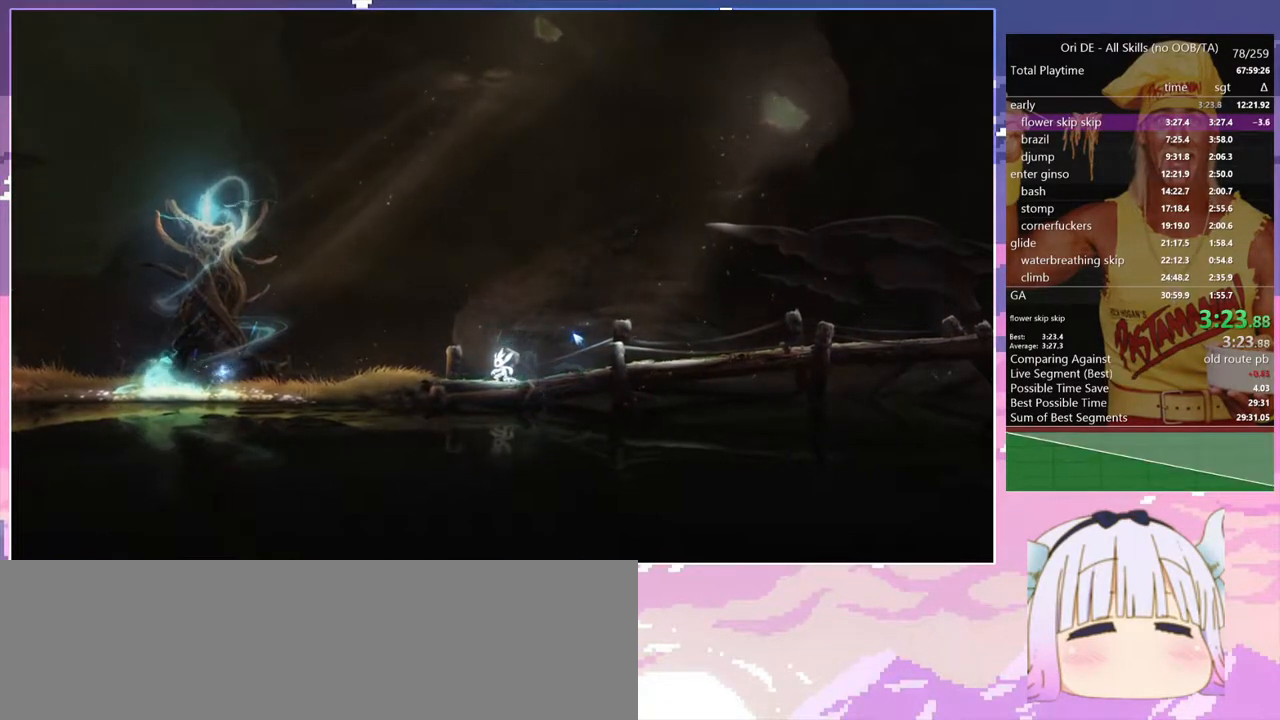
{"keys": ["q"], "events": []}
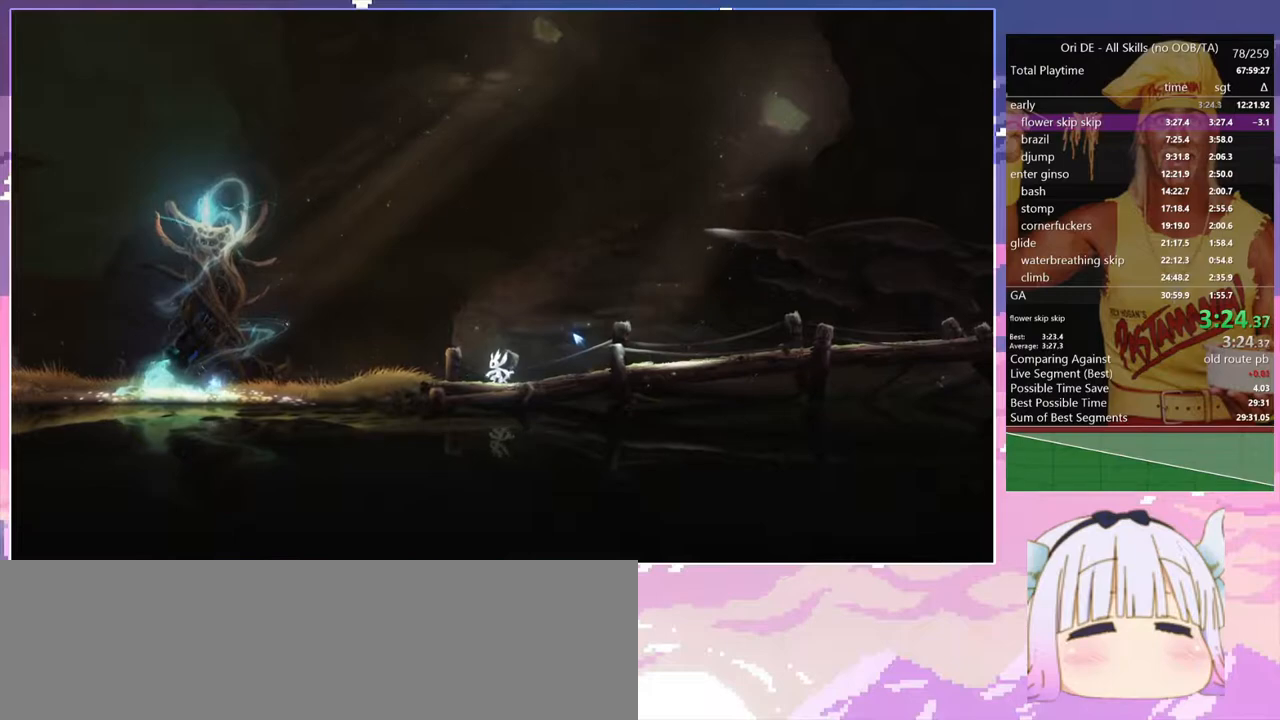
{"keys": ["q"], "events": []}
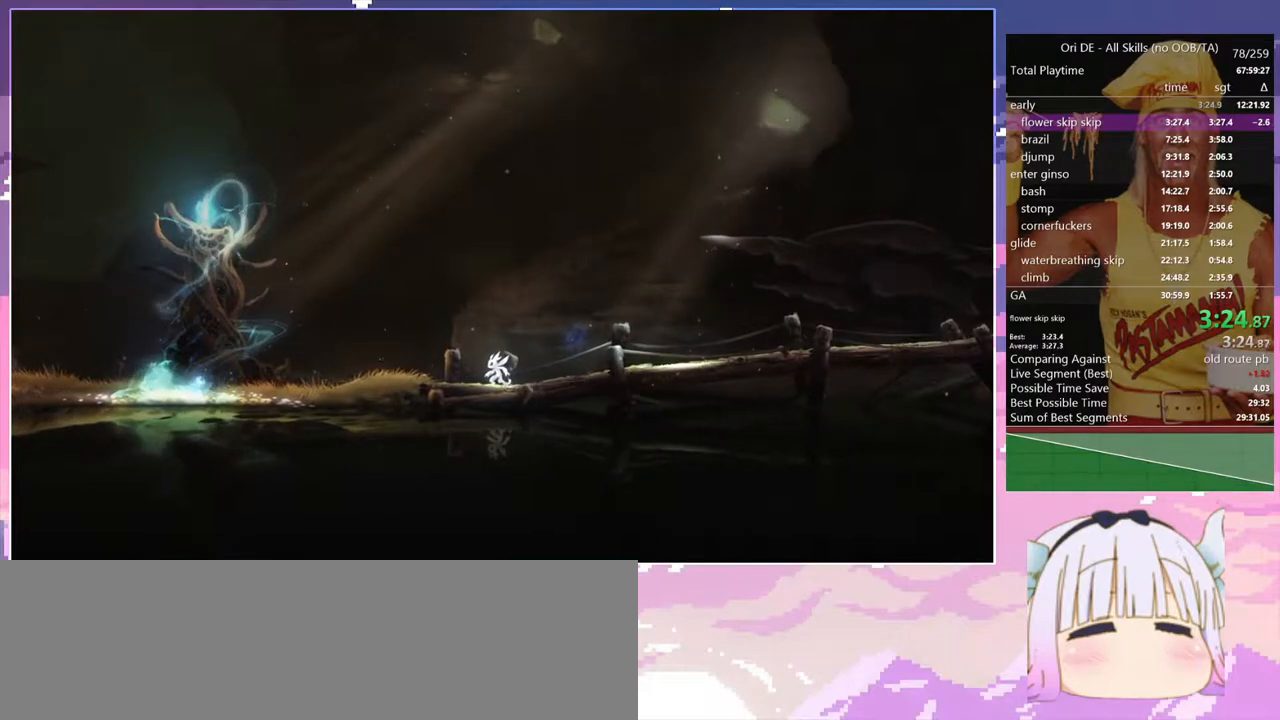
{"keys": ["q"], "events": []}
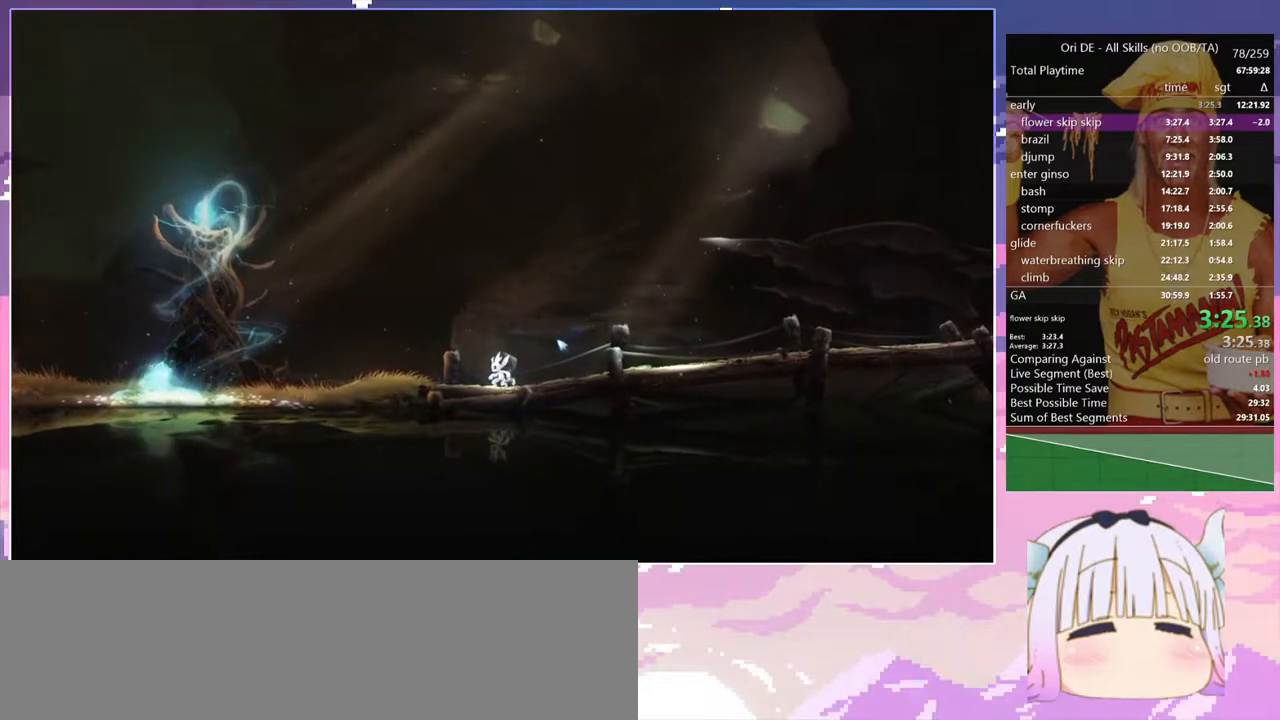
{"keys": ["q"], "events": []}
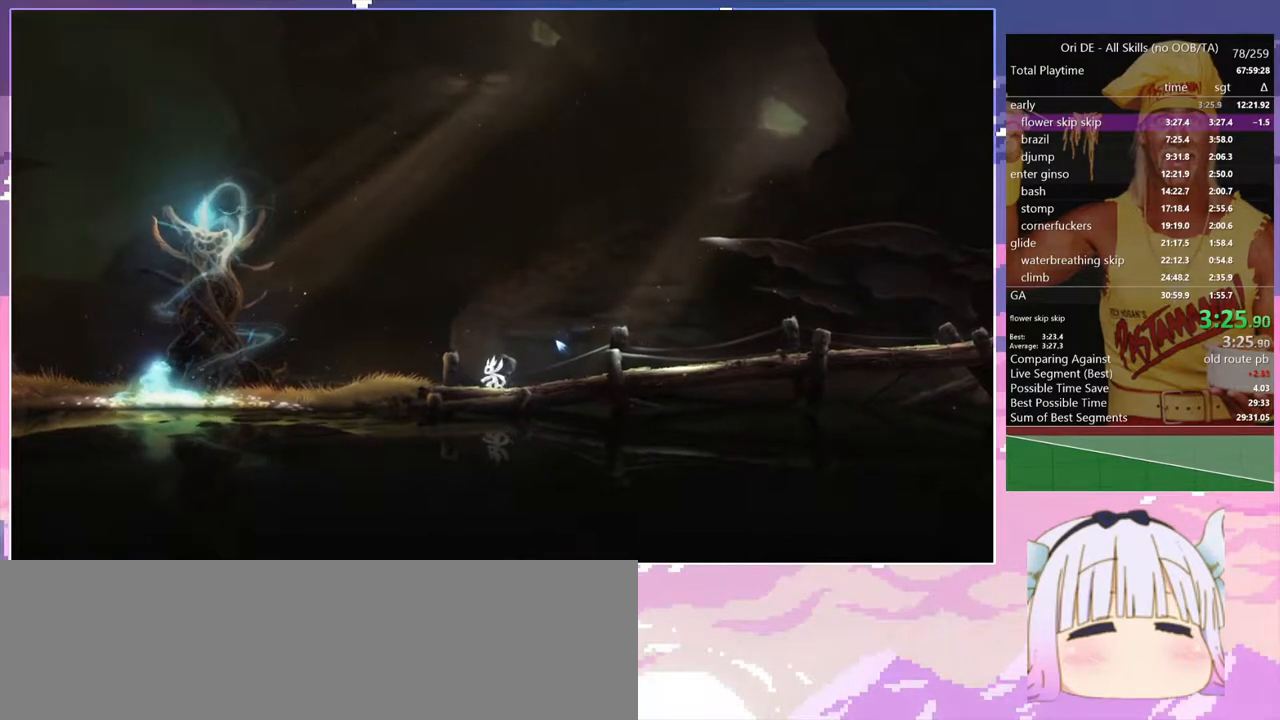
{"keys": ["q"], "events": []}
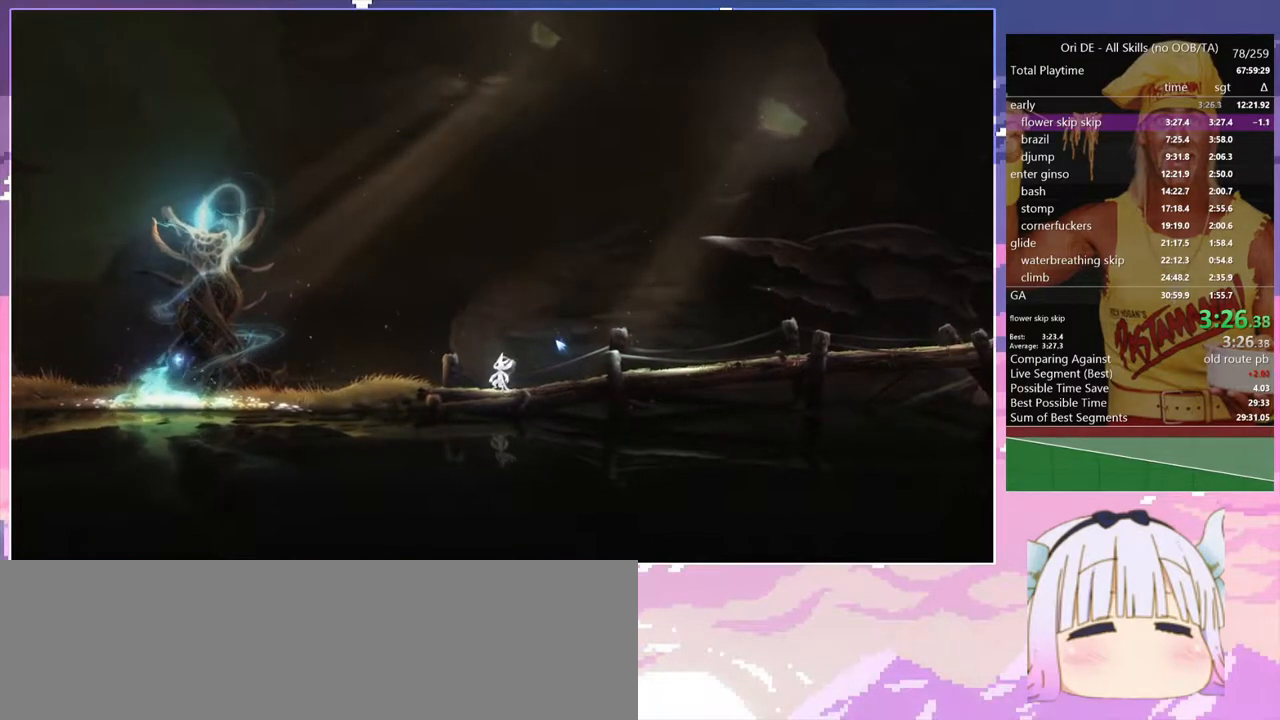
{"keys": ["q"], "events": []}
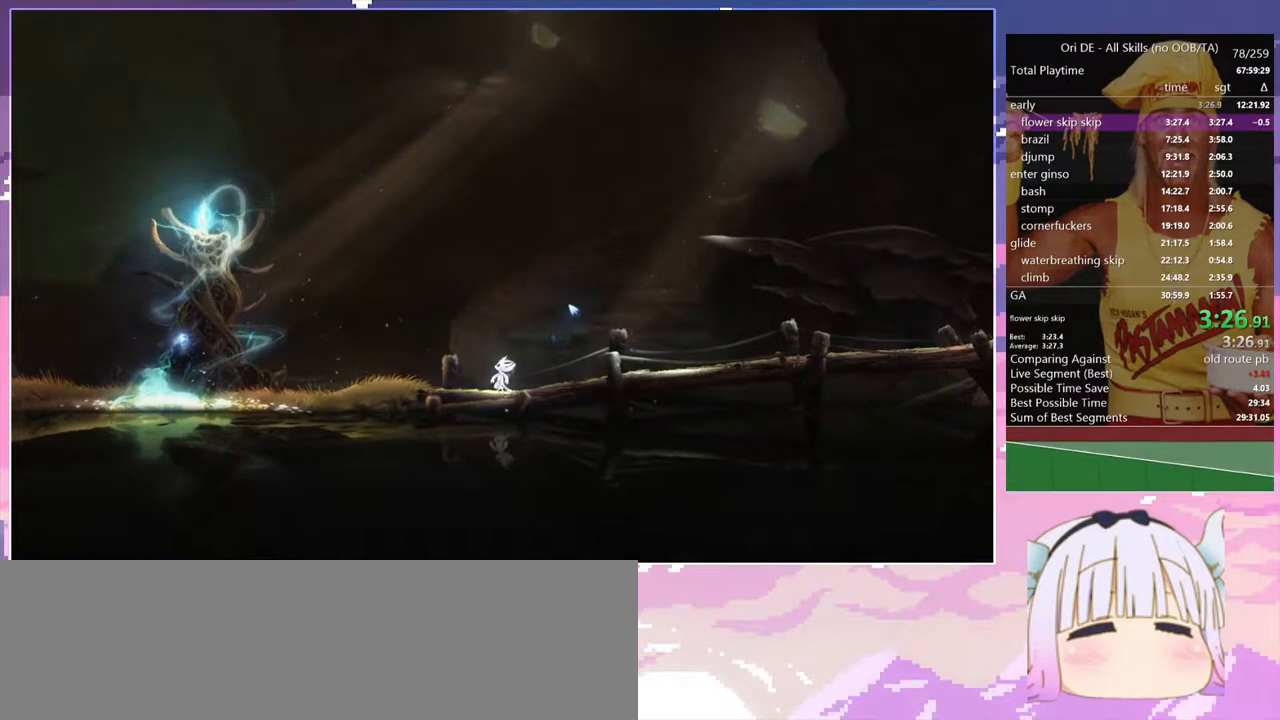
{"keys": ["q"], "events": []}
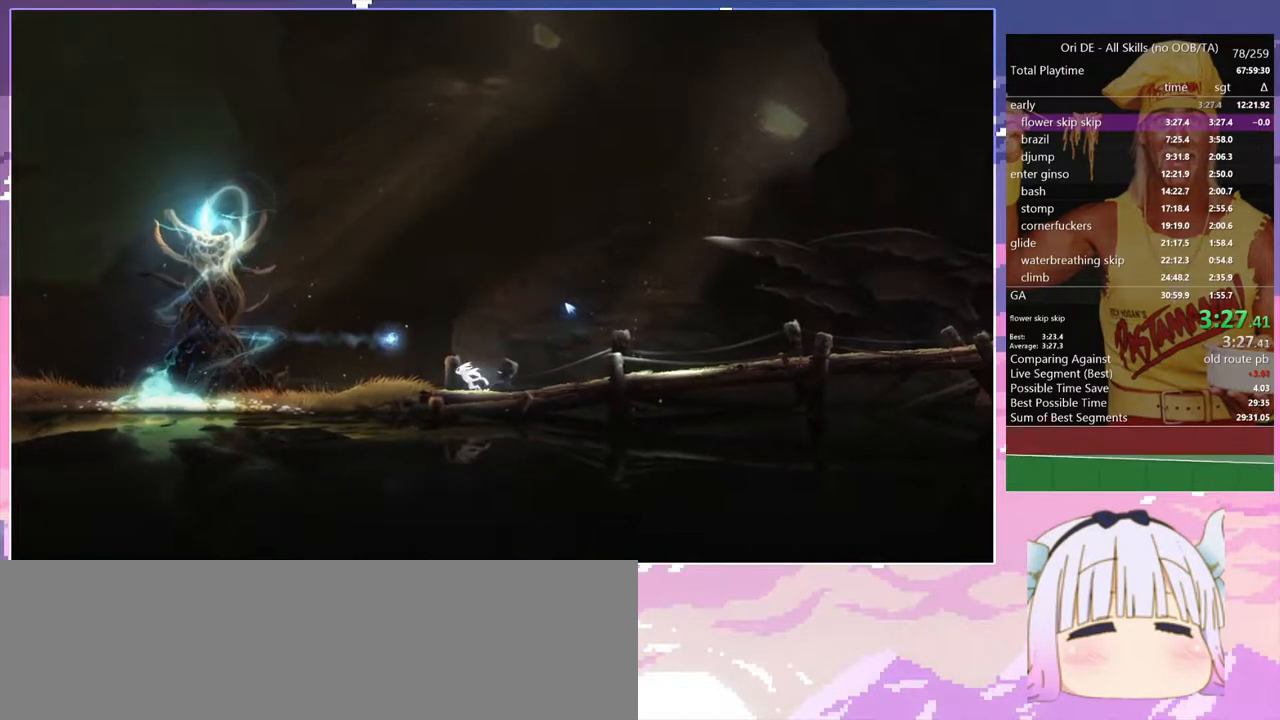
{"keys": ["q"], "events": [[67, "space", "down"], [150, "space", "up"]]}
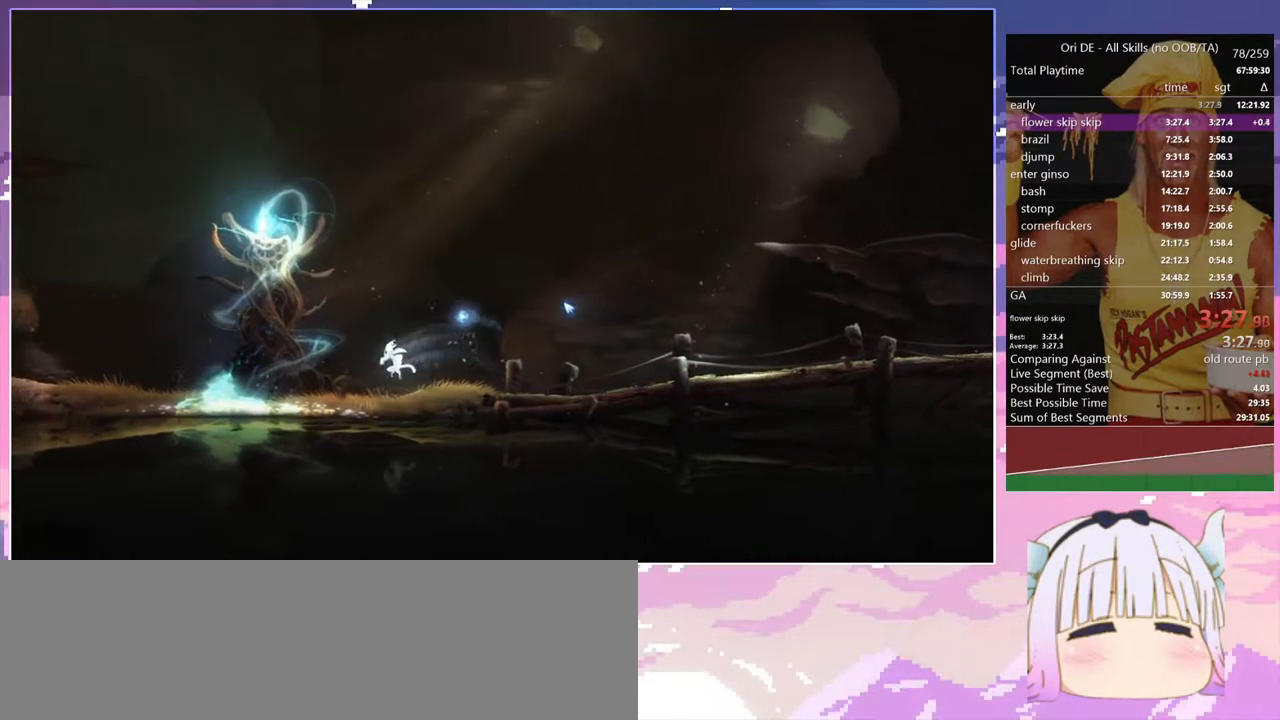
{"keys": ["q", "spirit"], "events": [[217, "spirit", "down"]]}
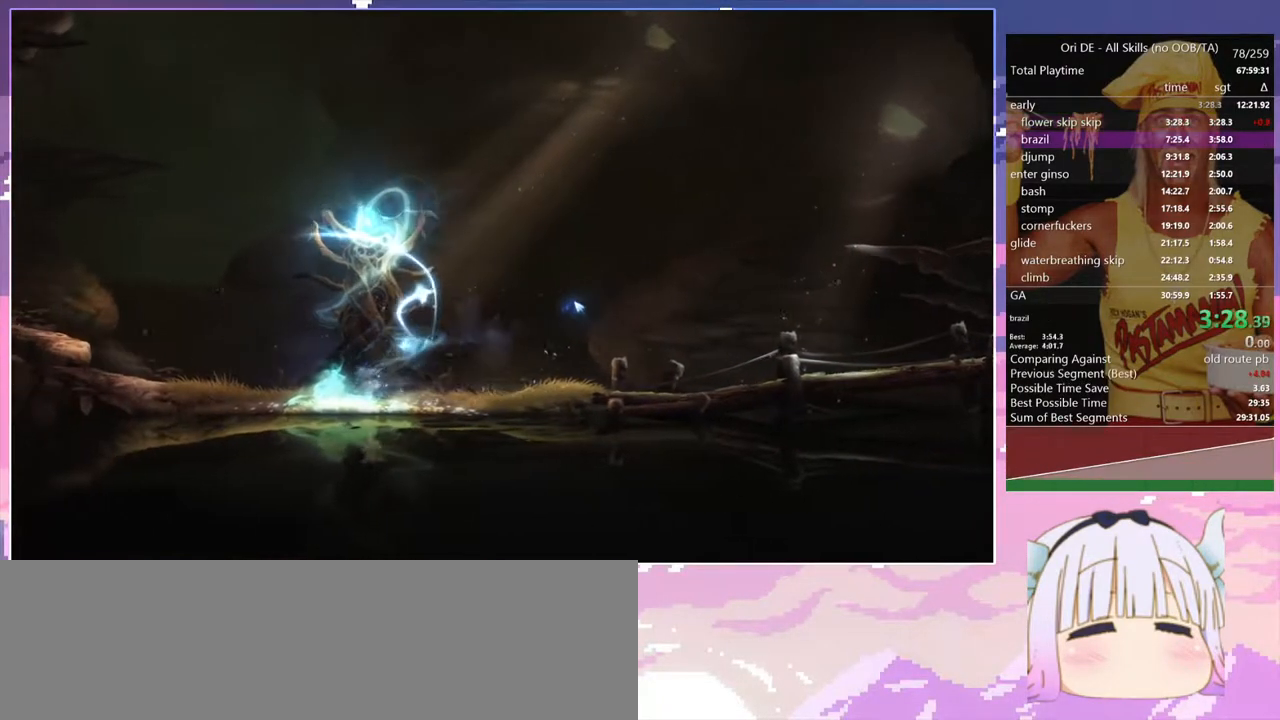
{"keys": [], "events": [[50, "spirit", "up"], [133, "q", "up"]]}
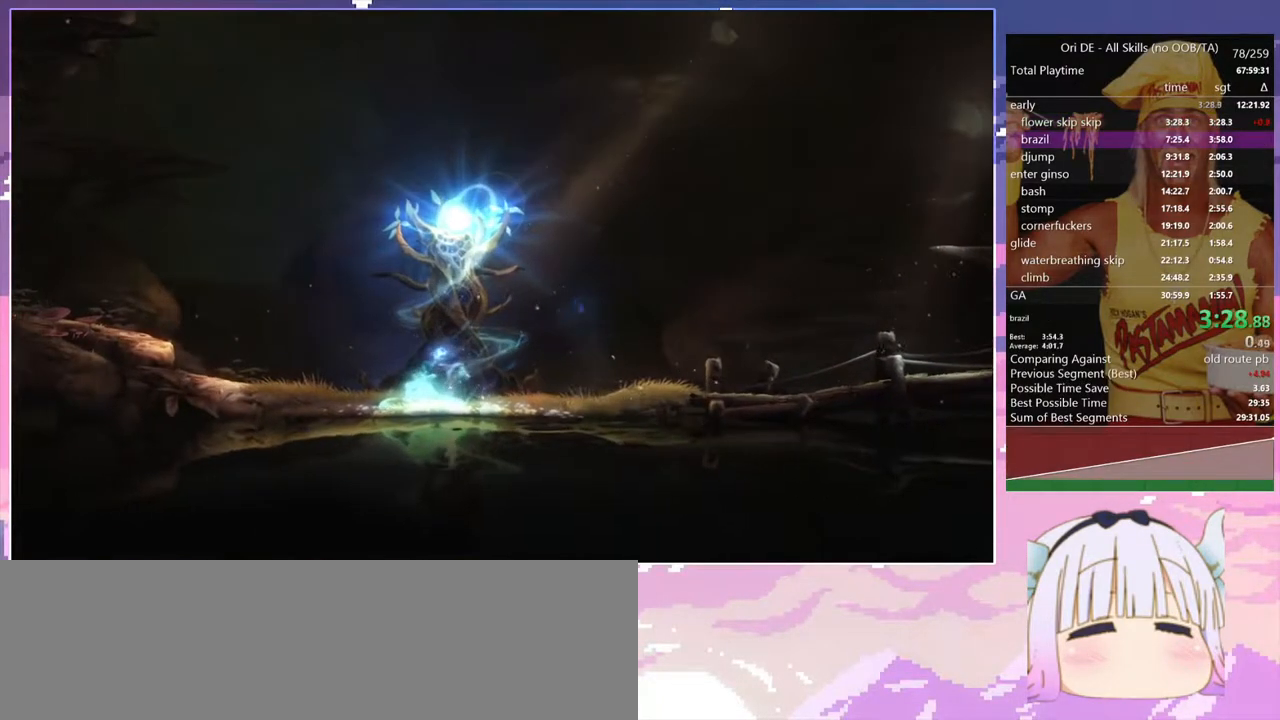
{"keys": [], "events": []}
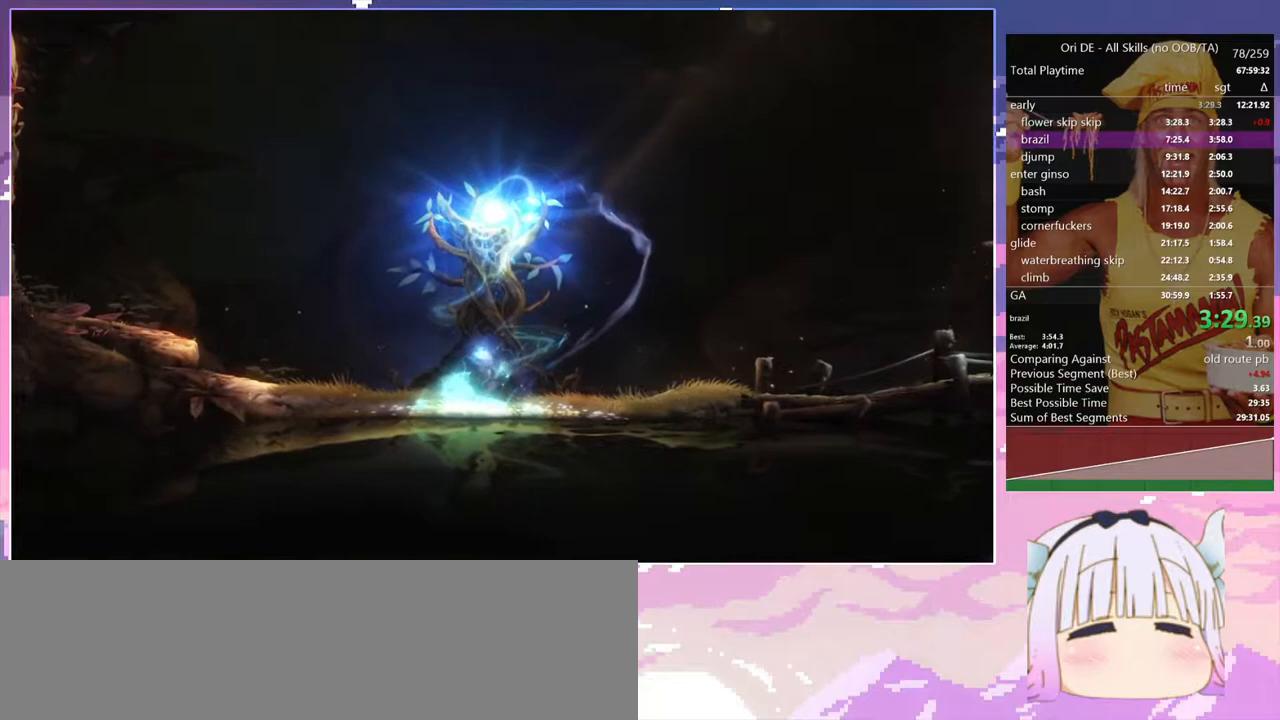
{"keys": [], "events": []}